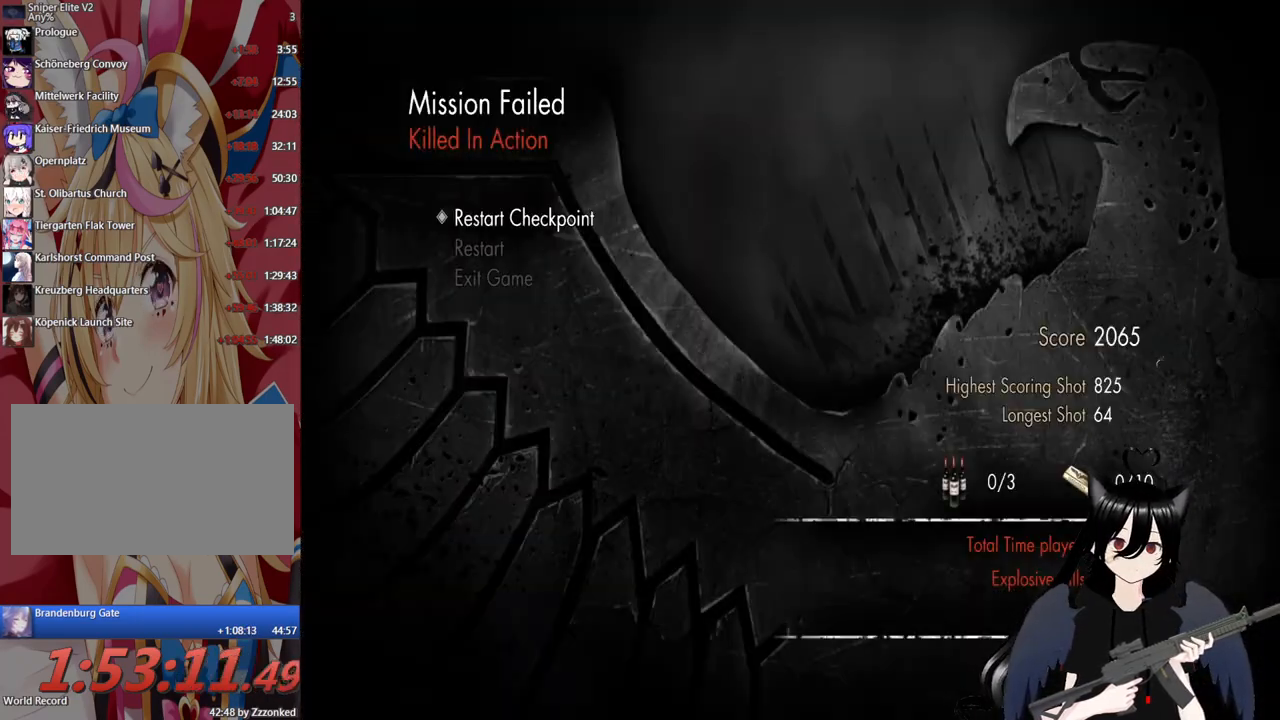
Gameplay with keyboard and mouse; each line is a JSON object with the keys and mouse buttons held at the frame after it. "events" lists presses ("down") and releases ("up") of "1", "2", "3", "4", "5", "a", "alt", "c", "caps_lock", "ctrl", "d", "e", "f", "g", "q", "r", "s", "shift", "space", "t", "tab", "v", "w", "x", "z", "mouse_left", "mouse_wheel" and "mouse_right" between this image and that frame as [ms after this image, input, new state], when the widget could be followed in between. "mouse_left", "mouse_wheel", "mouse_right" = the "left", "wheel", "right" buttons of the "mouse" list. No other keys are recorded. "wheel" means that the mouse wheel is clicked or scrolled. "mouse_move" is the direction in which the mouse moves at that frame (one of eight, or "still"), when it could be read.
{"keys": [], "mouse": [], "mouse_move": "up-left", "events": []}
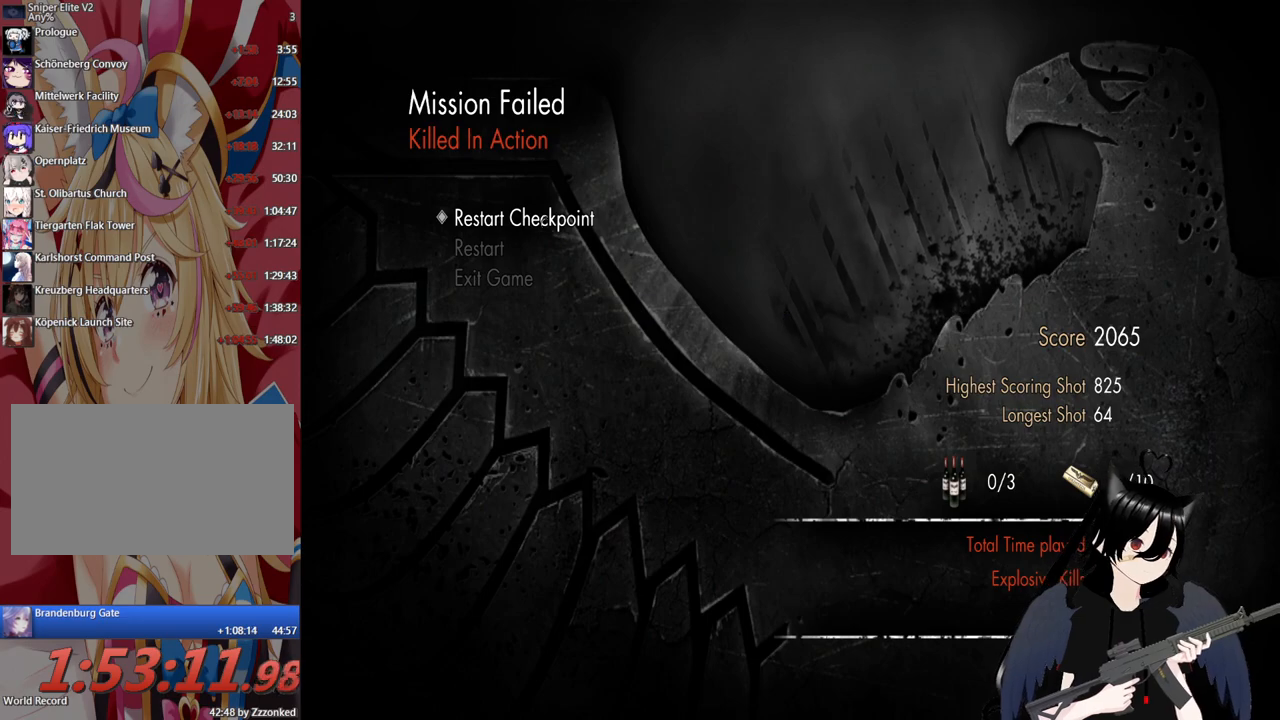
{"keys": [], "mouse": [], "mouse_move": "right", "events": [[120, "mouse_left", "down"], [200, "mouse_left", "up"]]}
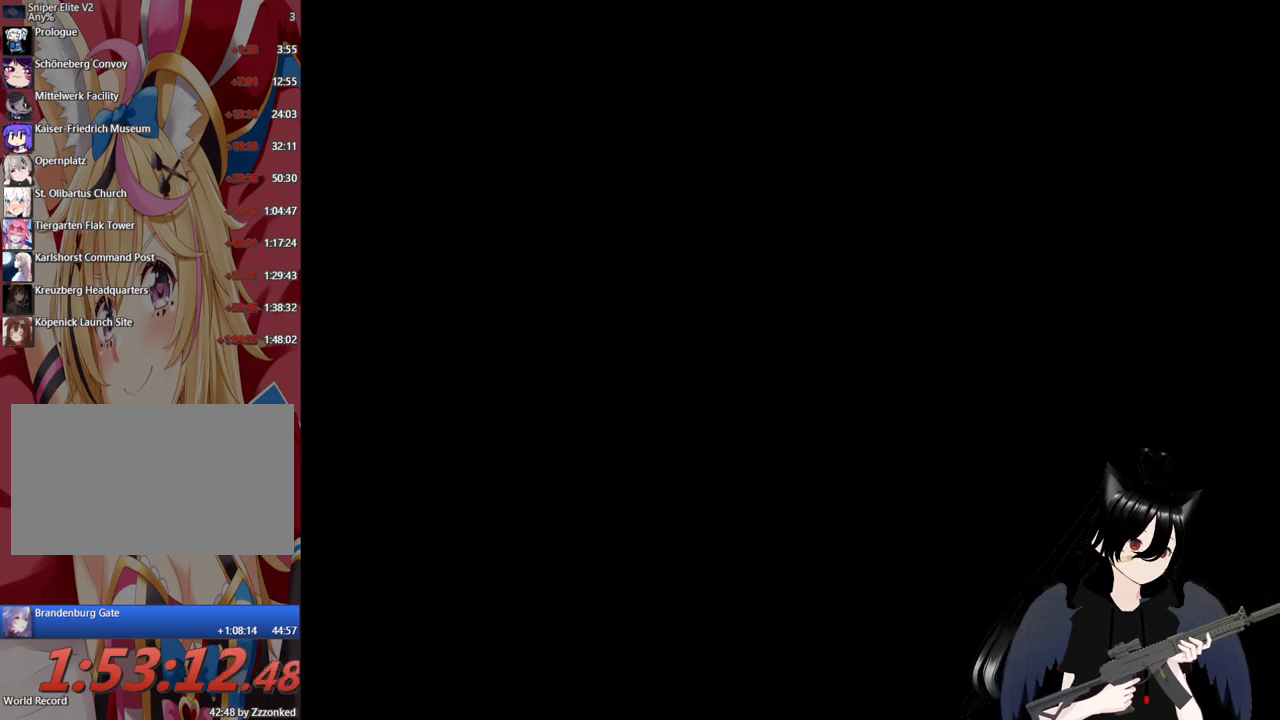
{"keys": ["w"], "mouse": [], "mouse_move": "still", "events": [[140, "w", "down"]]}
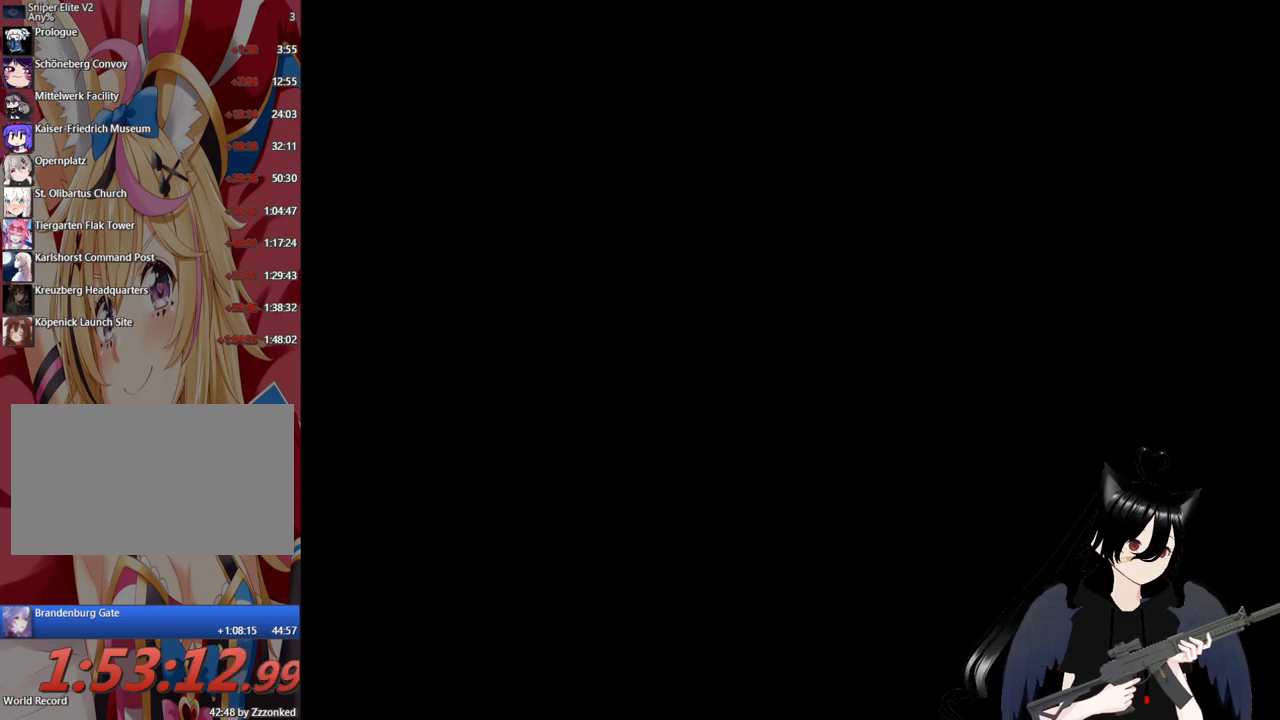
{"keys": ["w"], "mouse": [], "mouse_move": "still", "events": []}
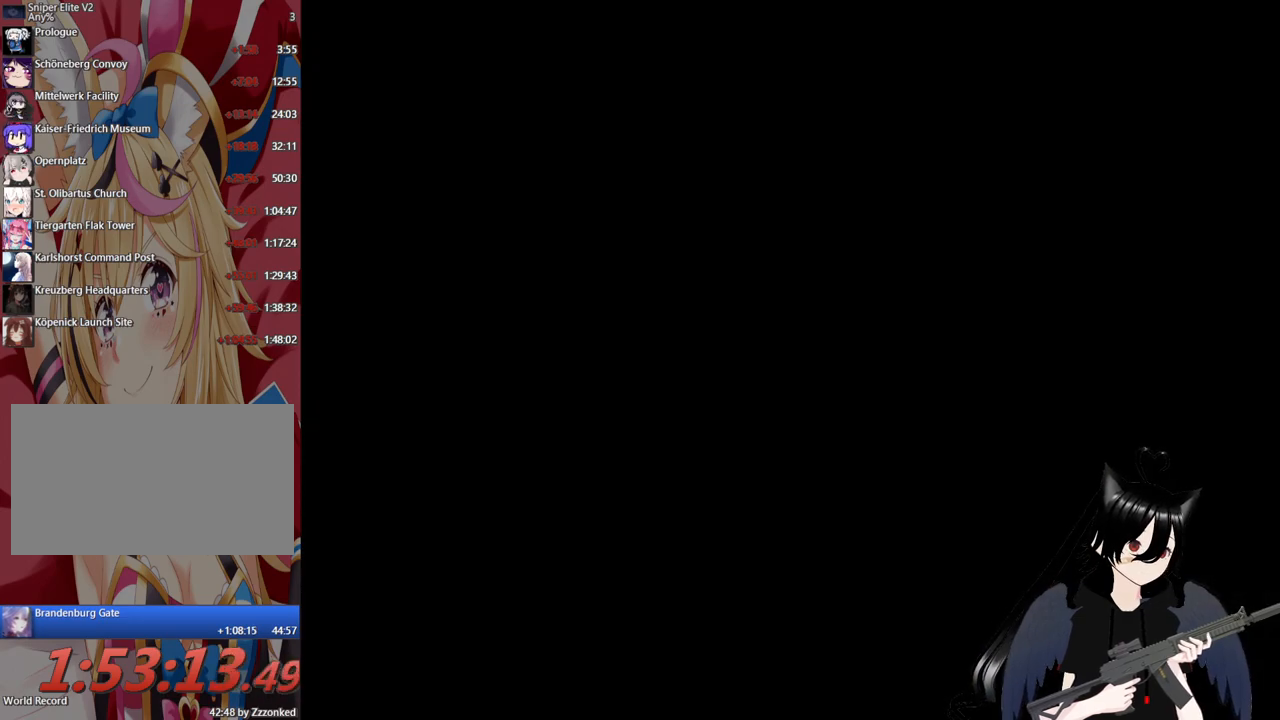
{"keys": ["w"], "mouse": [], "mouse_move": "still", "events": []}
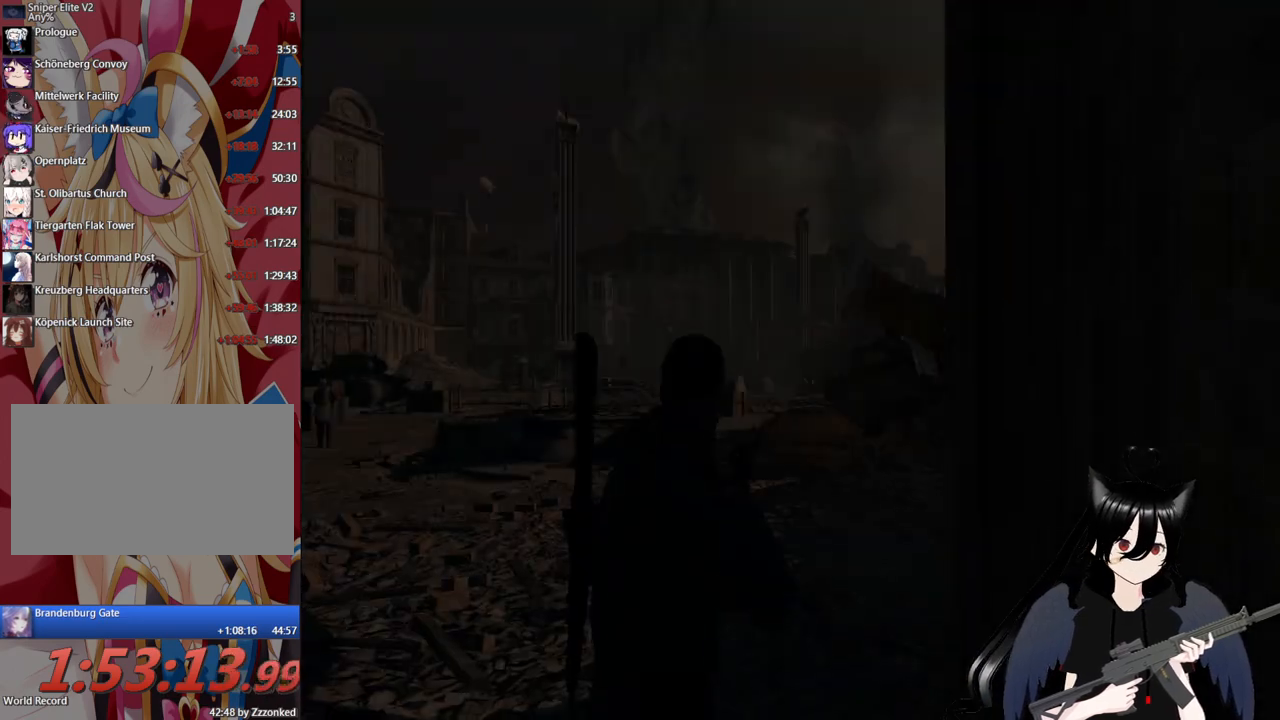
{"keys": ["shift", "w"], "mouse": [], "mouse_move": "down", "events": [[420, "shift", "down"]]}
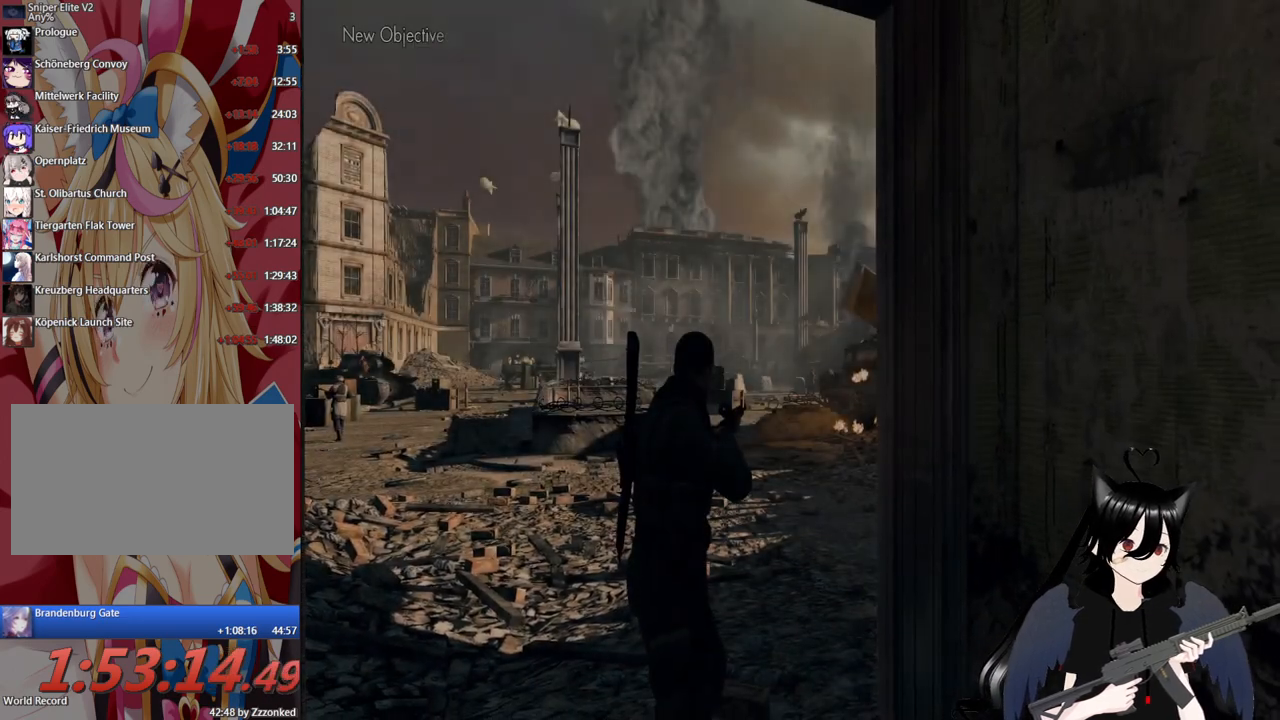
{"keys": ["w"], "mouse": [], "mouse_move": "left", "events": [[60, "shift", "up"]]}
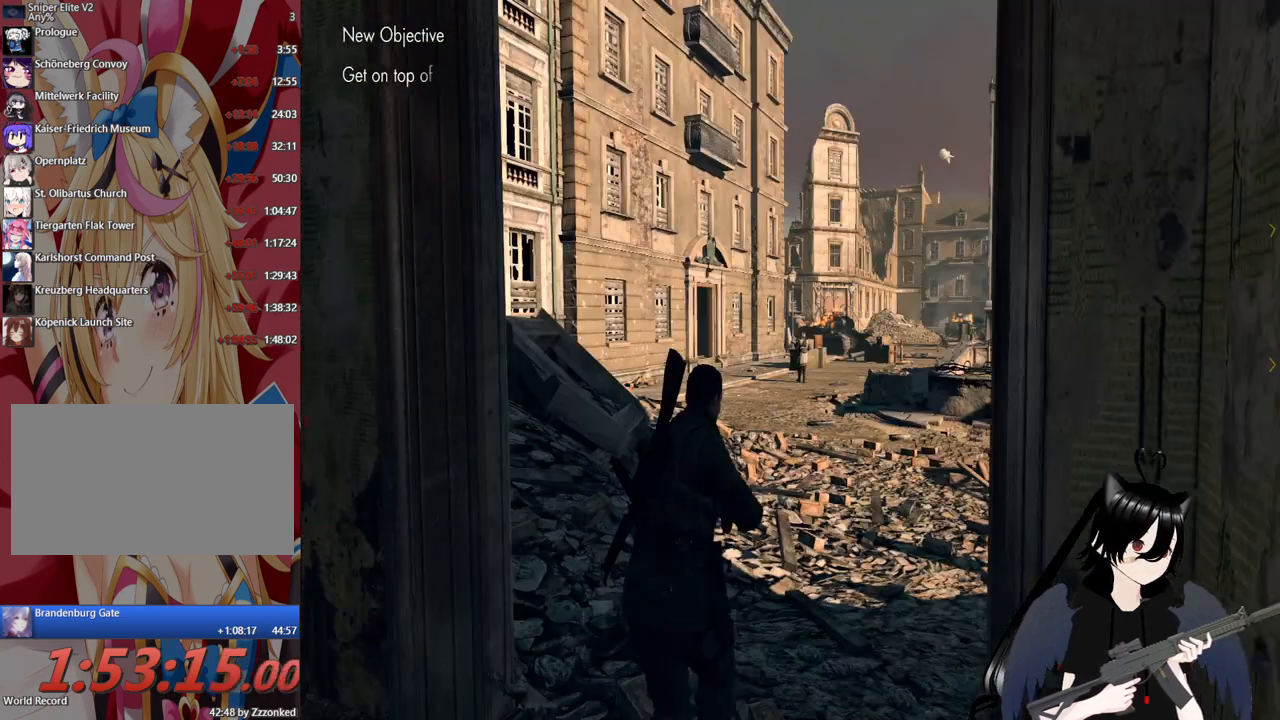
{"keys": ["w"], "mouse": [], "mouse_move": "still", "events": []}
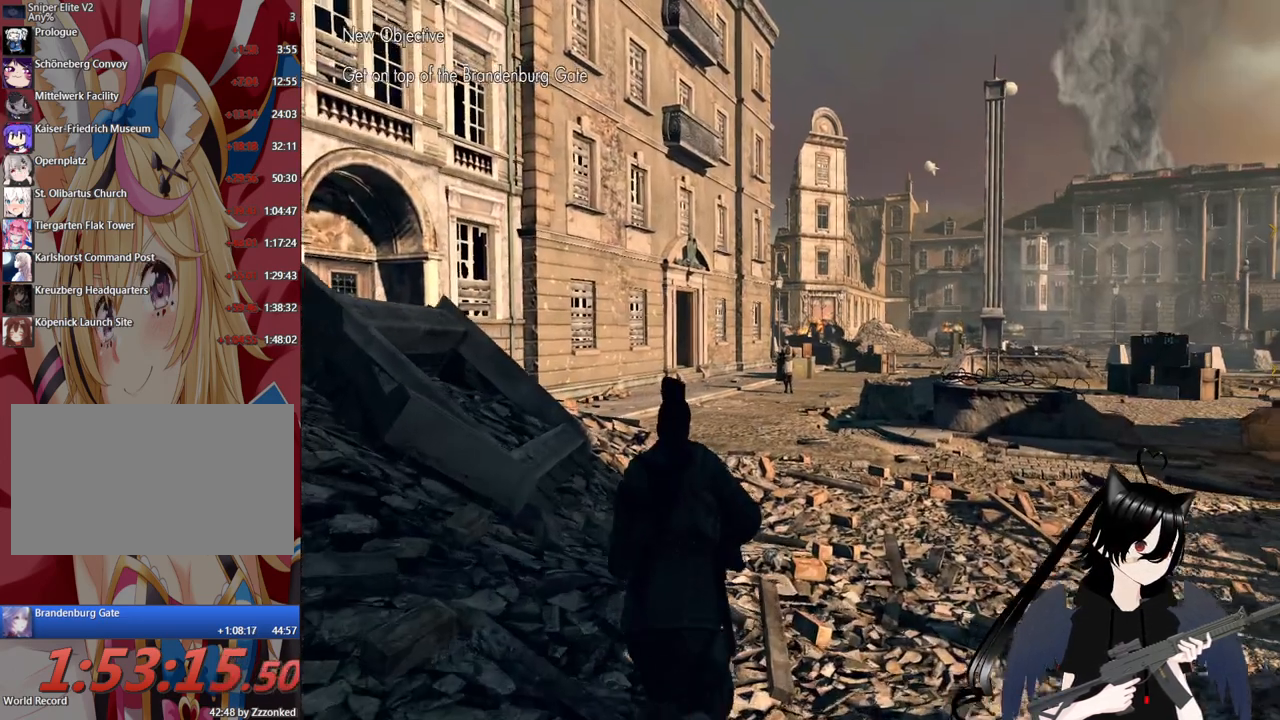
{"keys": ["w"], "mouse": [], "mouse_move": "still", "events": [[40, "mouse_wheel", "down"], [180, "mouse_wheel", "up"]]}
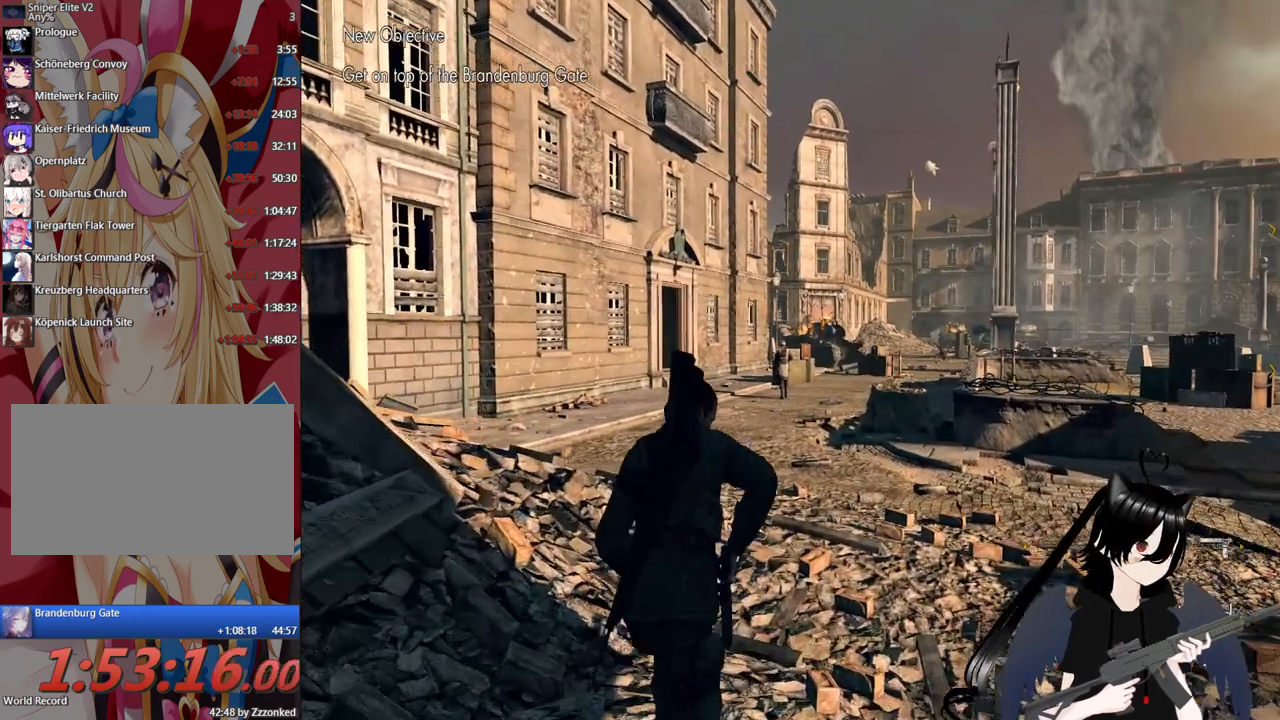
{"keys": ["w"], "mouse": [], "mouse_move": "still", "events": []}
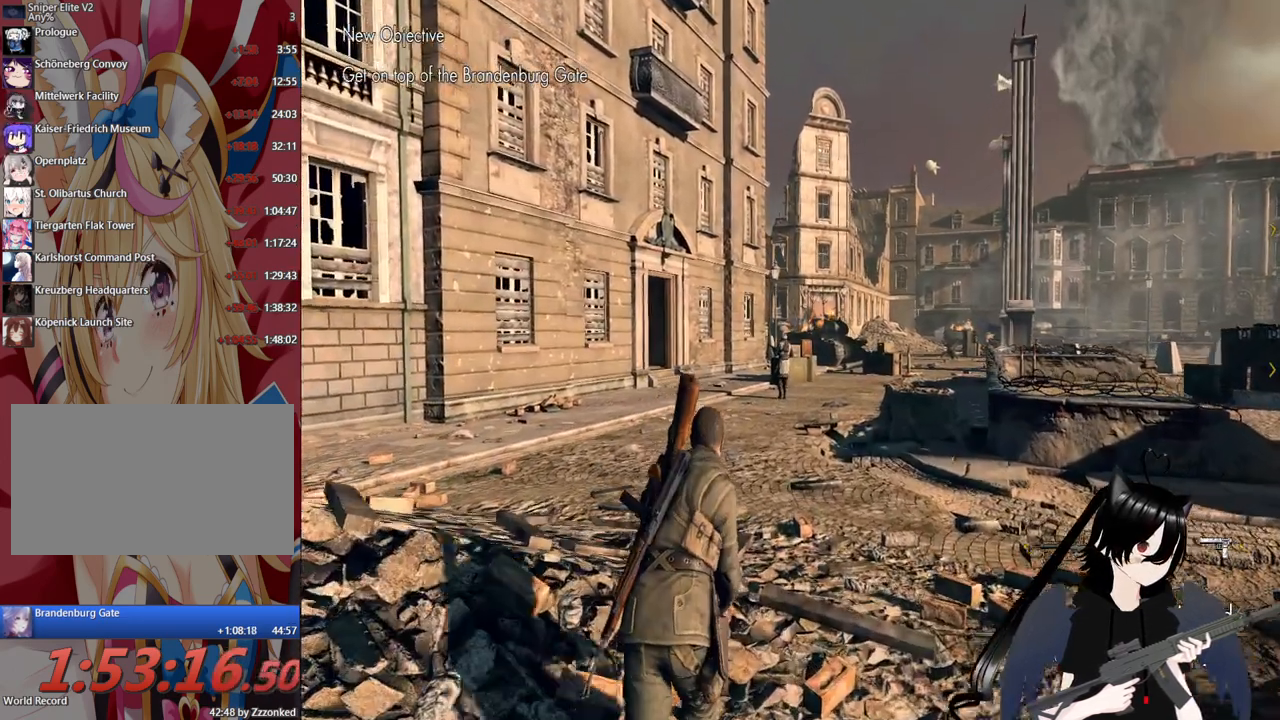
{"keys": ["c", "w"], "mouse": [], "mouse_move": "still", "events": [[480, "c", "down"]]}
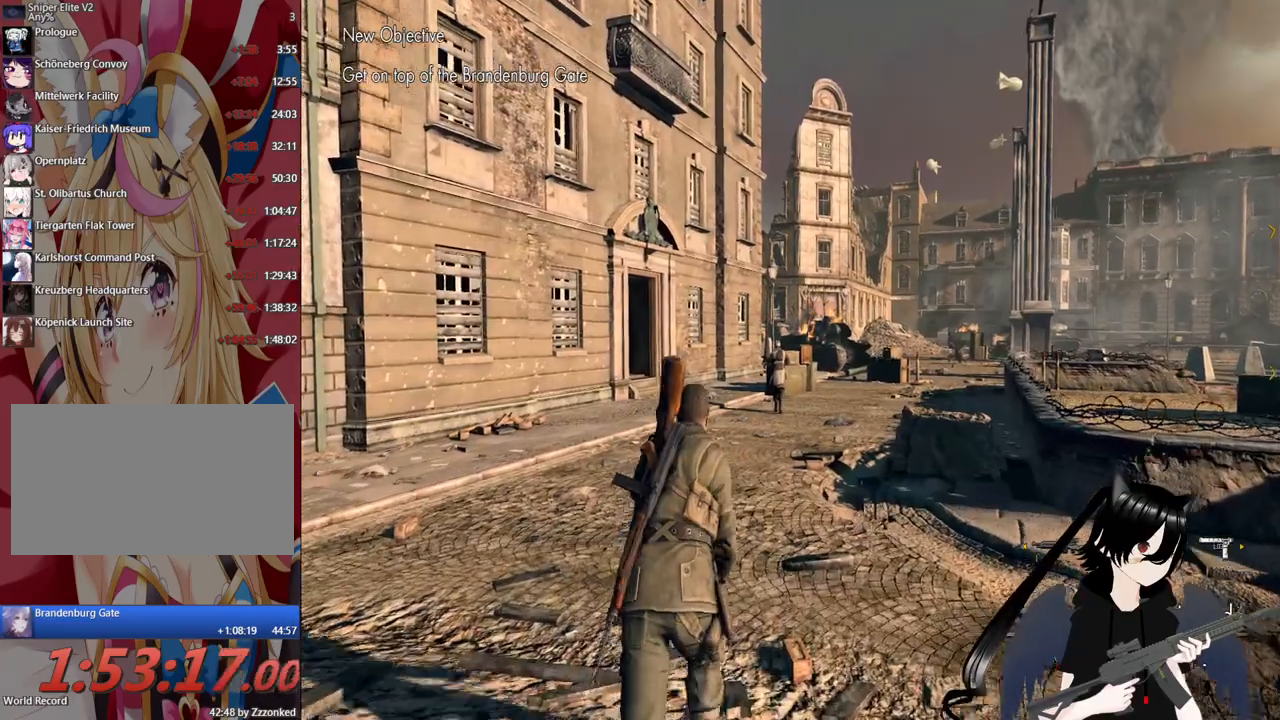
{"keys": ["w"], "mouse": [], "mouse_move": "still", "events": [[140, "c", "up"]]}
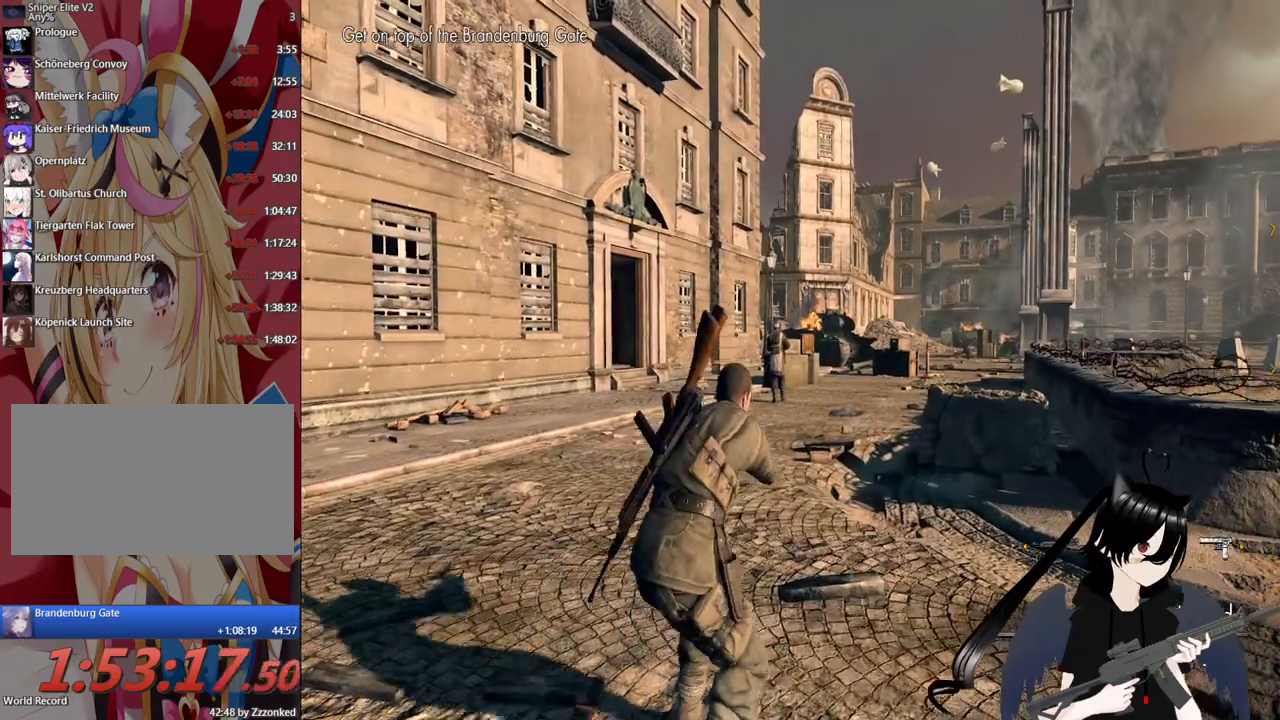
{"keys": ["w"], "mouse": [], "mouse_move": "up-left", "events": []}
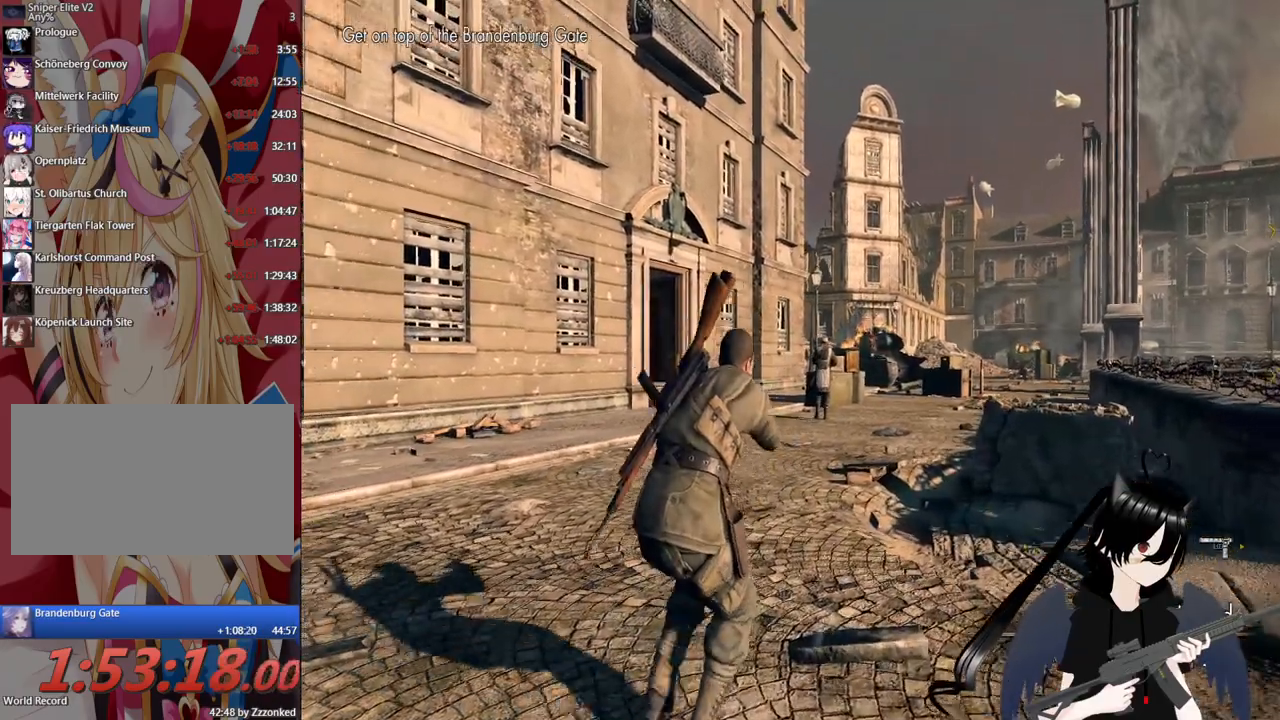
{"keys": ["w"], "mouse": [], "mouse_move": "still", "events": [[40, "f", "down"], [200, "f", "up"]]}
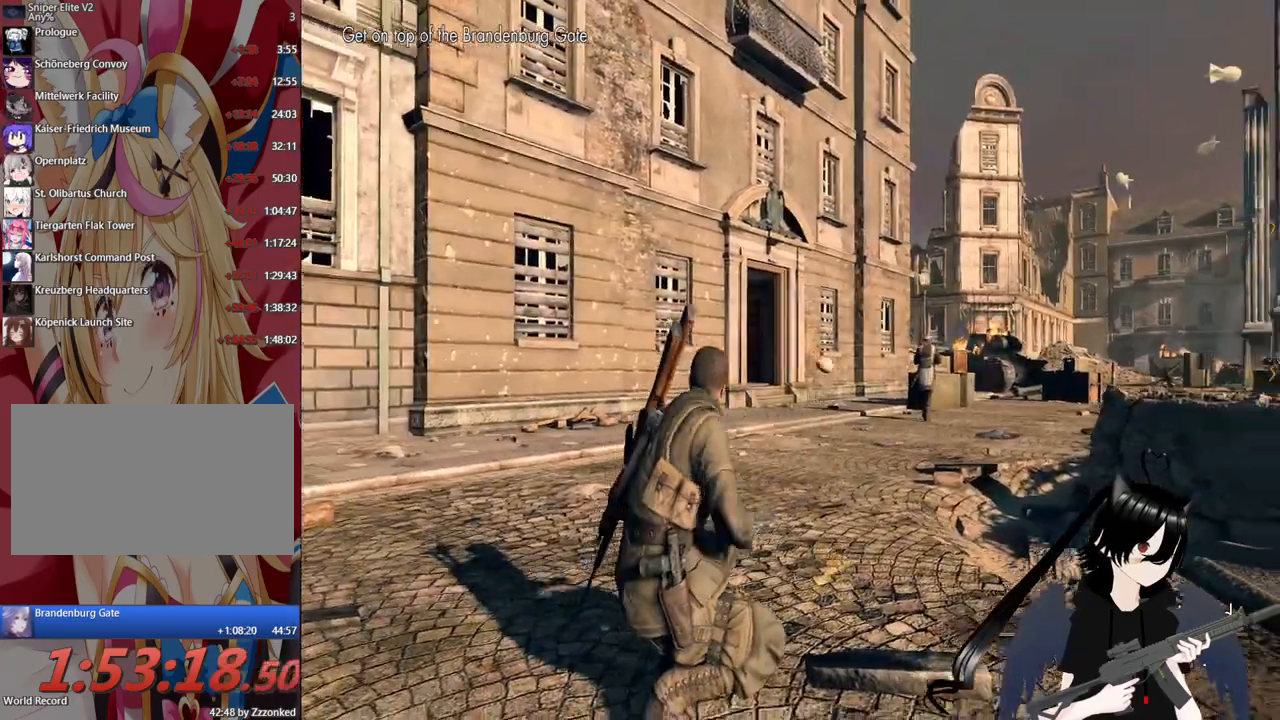
{"keys": ["a", "w"], "mouse": [], "mouse_move": "right", "events": [[140, "d", "down"], [360, "d", "up"], [420, "a", "down"]]}
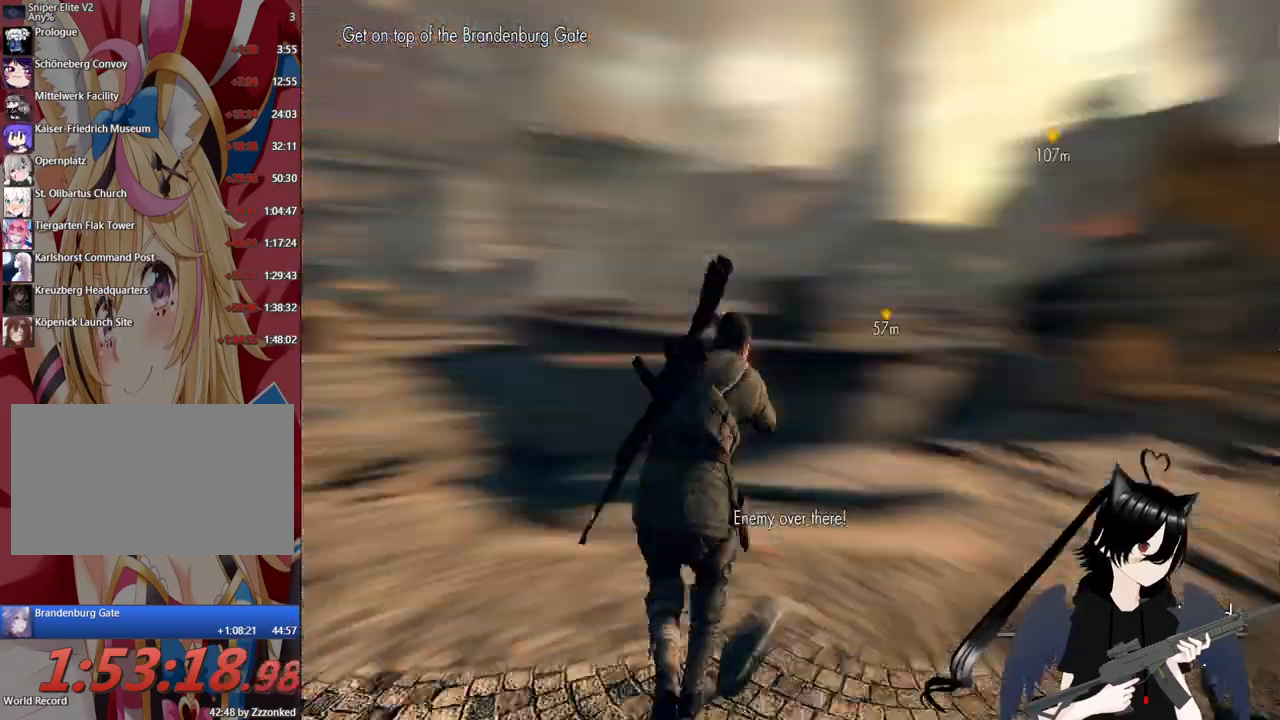
{"keys": ["a"], "mouse": [], "mouse_move": "still", "events": [[340, "w", "up"]]}
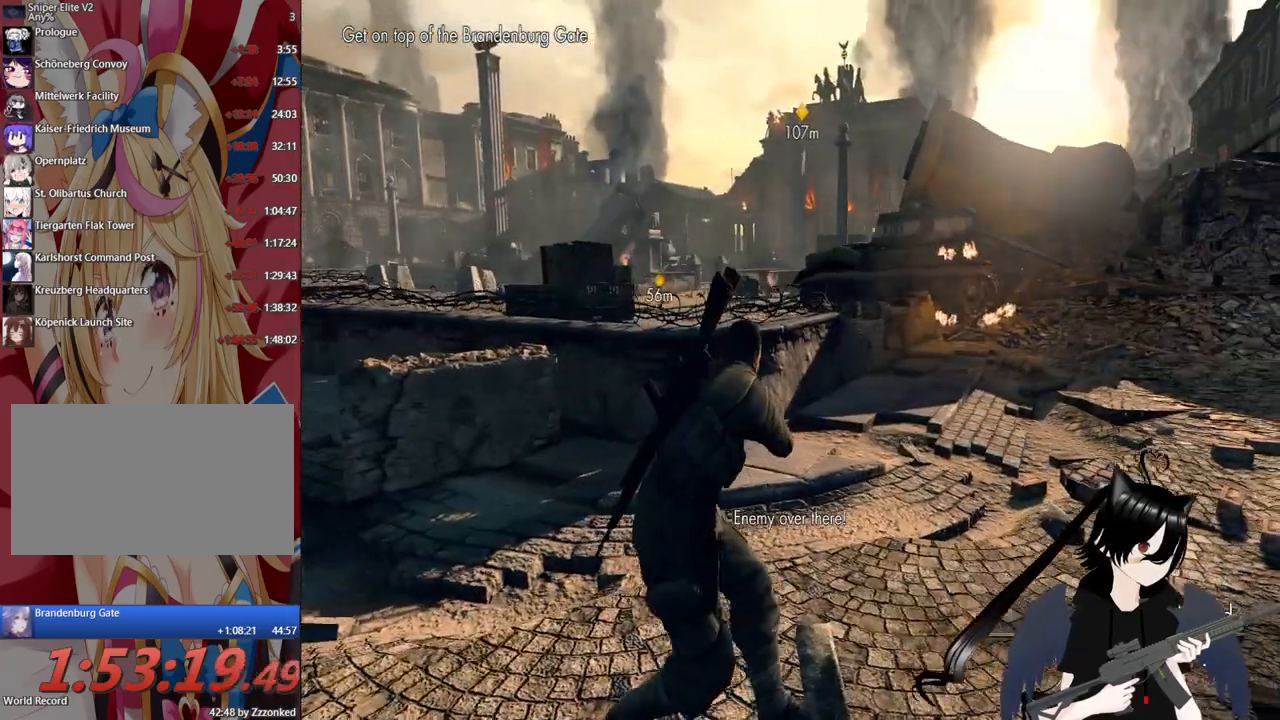
{"keys": ["a"], "mouse": [], "mouse_move": "still", "events": []}
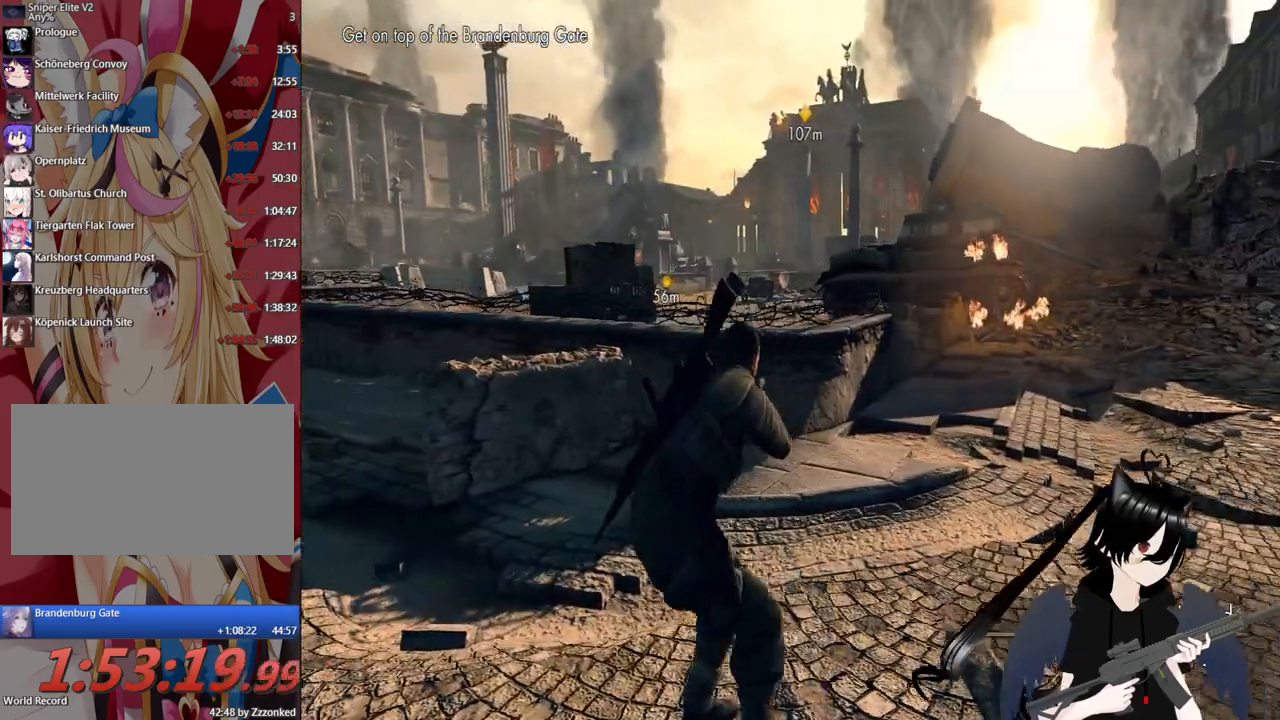
{"keys": ["1"], "mouse": [], "mouse_move": "up-left", "events": [[320, "a", "up"], [500, "1", "down"]]}
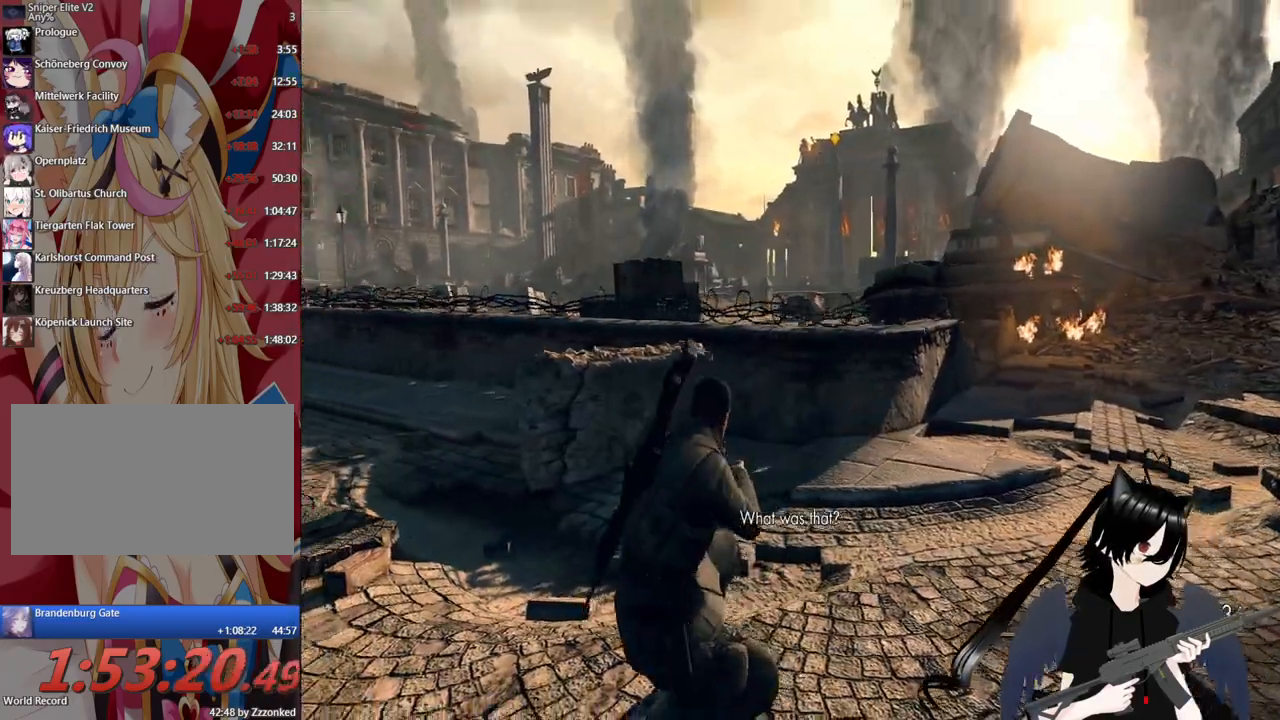
{"keys": [], "mouse": [], "mouse_move": "still", "events": [[140, "1", "up"]]}
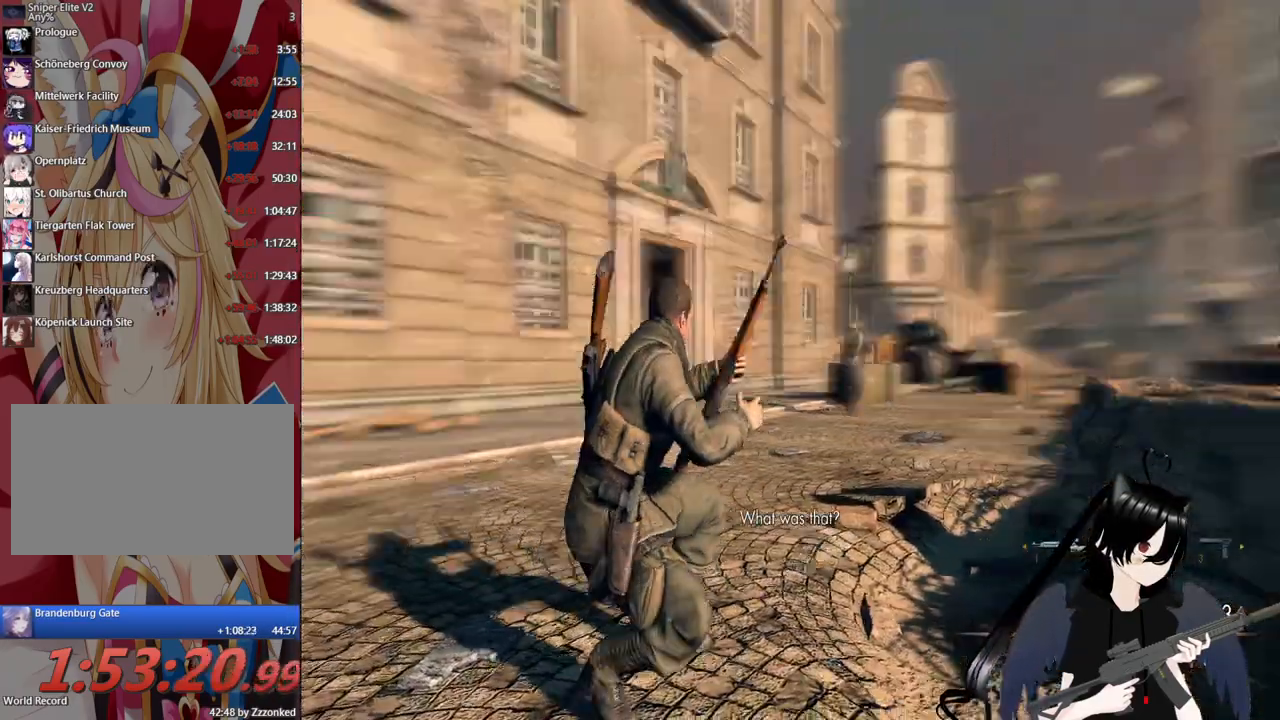
{"keys": [], "mouse": ["right"], "mouse_move": "still", "events": [[300, "mouse_right", "down"]]}
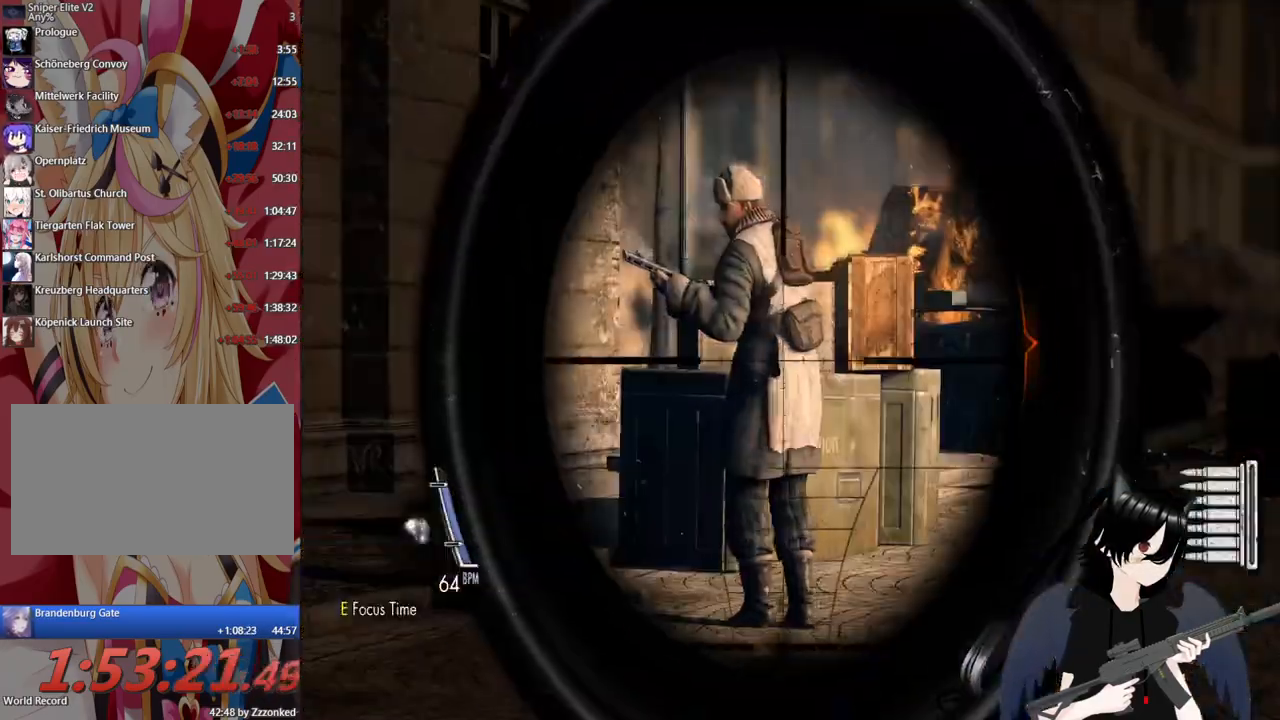
{"keys": [], "mouse": ["right"], "mouse_move": "left", "events": []}
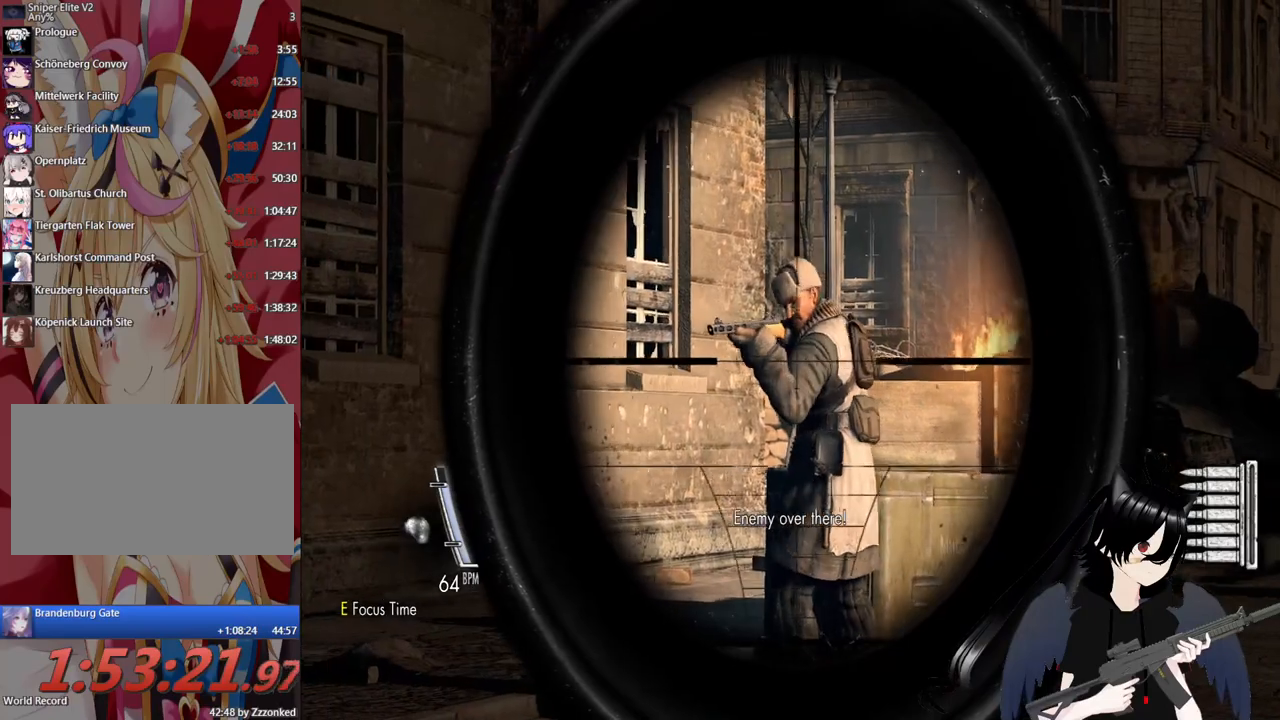
{"keys": [], "mouse": ["right"], "mouse_move": "down-right", "events": []}
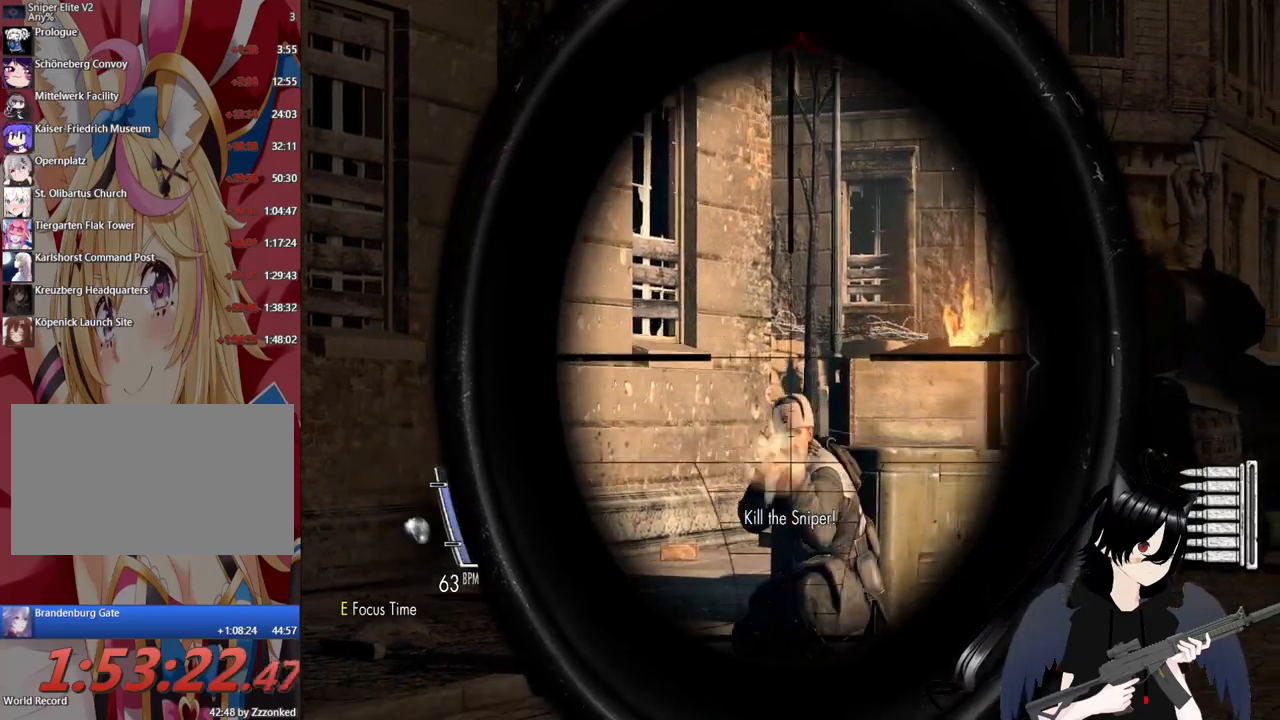
{"keys": ["c"], "mouse": [], "mouse_move": "still", "events": [[260, "mouse_left", "down"], [360, "mouse_left", "up"], [360, "mouse_right", "up"], [440, "c", "down"]]}
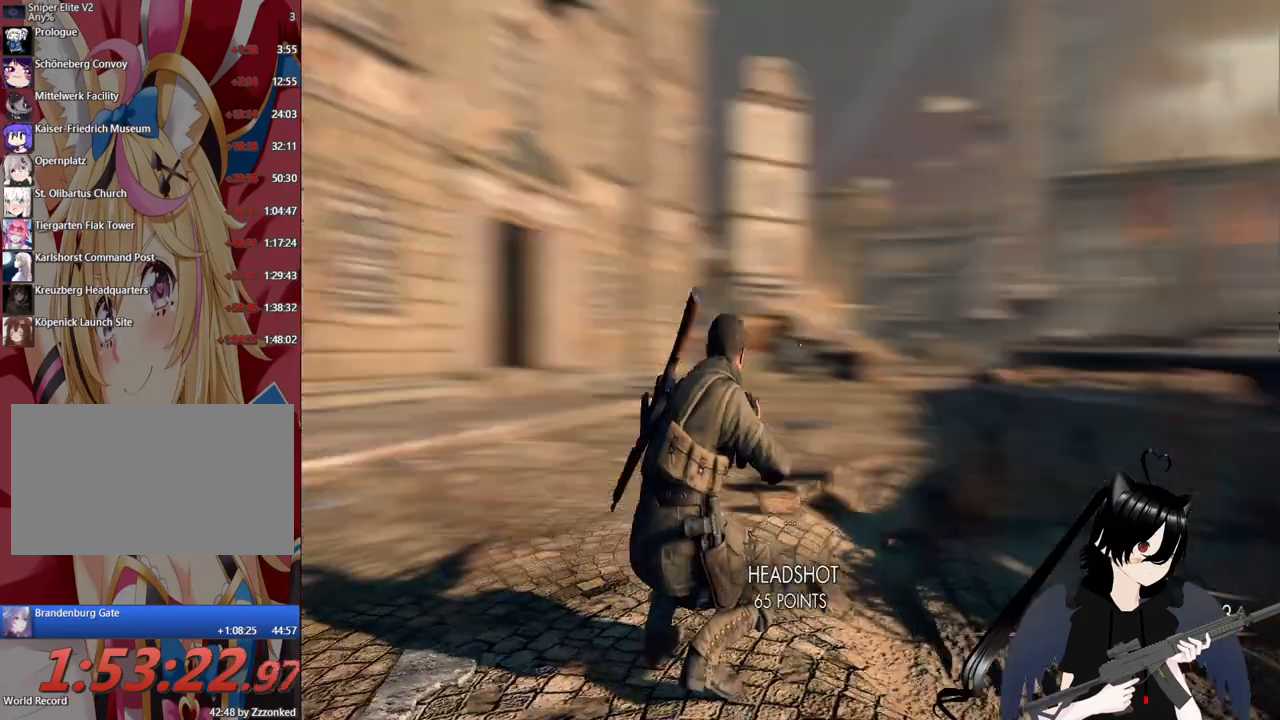
{"keys": ["w"], "mouse": [], "mouse_move": "up-right", "events": [[80, "d", "down"], [180, "c", "up"], [180, "w", "down"], [460, "d", "up"]]}
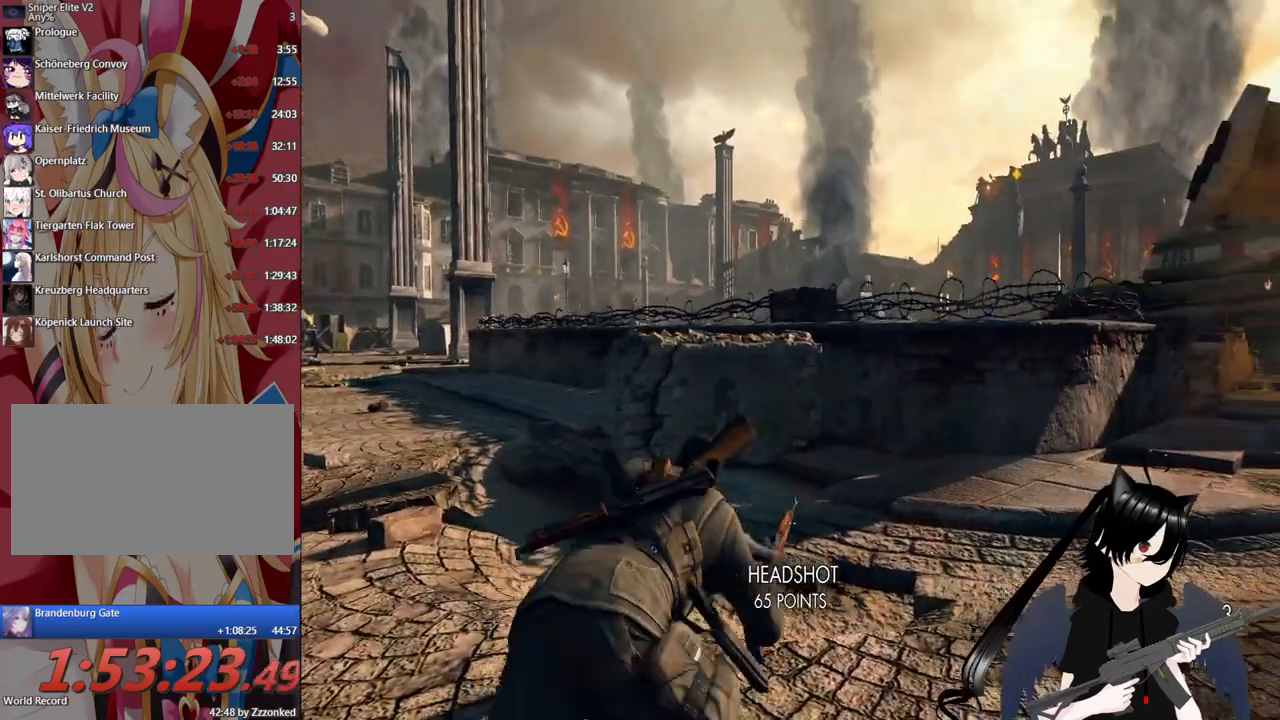
{"keys": ["c", "d", "w"], "mouse": [], "mouse_move": "left", "events": [[60, "c", "down"], [200, "c", "up"], [280, "c", "down"], [420, "d", "down"]]}
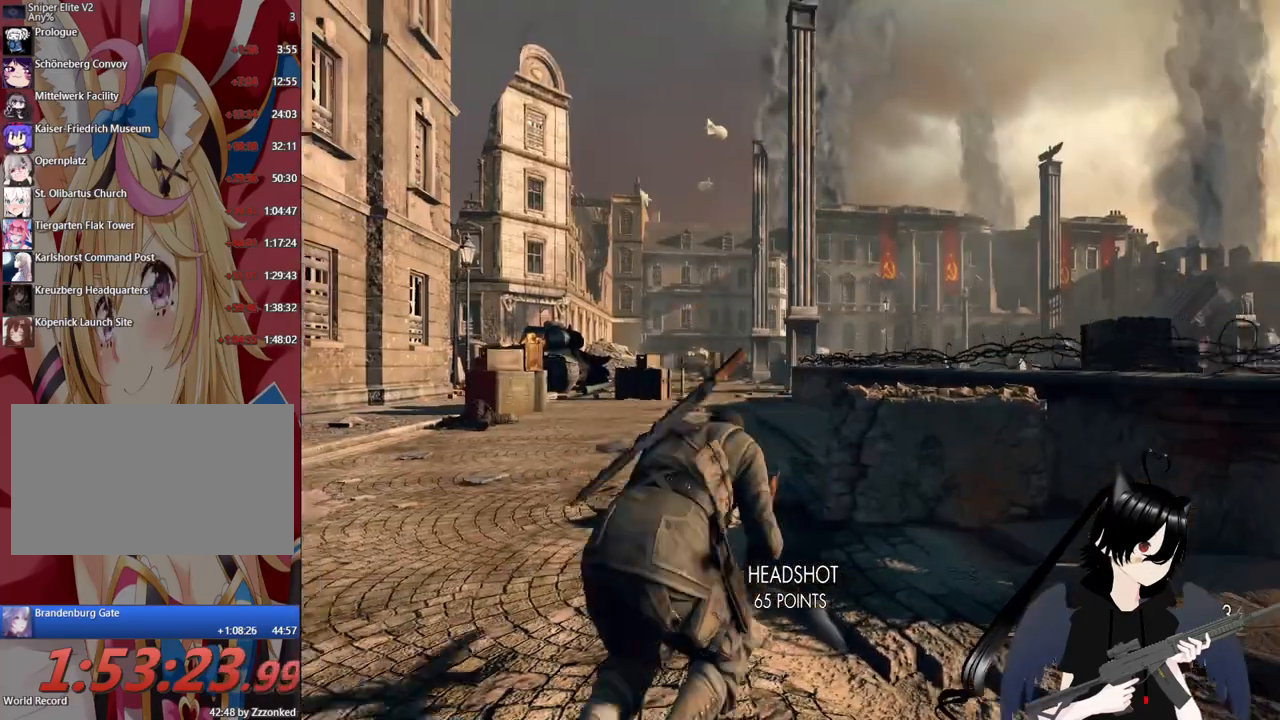
{"keys": [], "mouse": ["right"], "mouse_move": "left", "events": [[20, "c", "up"], [60, "w", "up"], [260, "mouse_right", "down"], [400, "d", "up"]]}
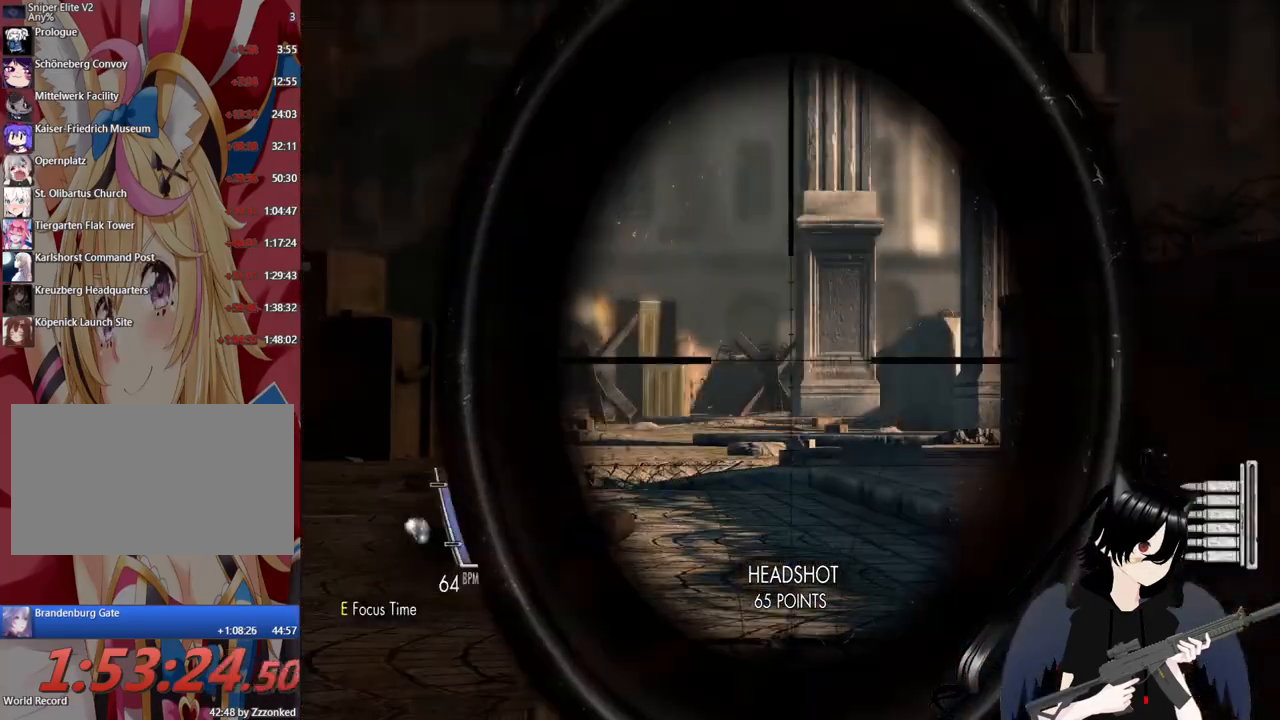
{"keys": [], "mouse": ["right"], "mouse_move": "right", "events": []}
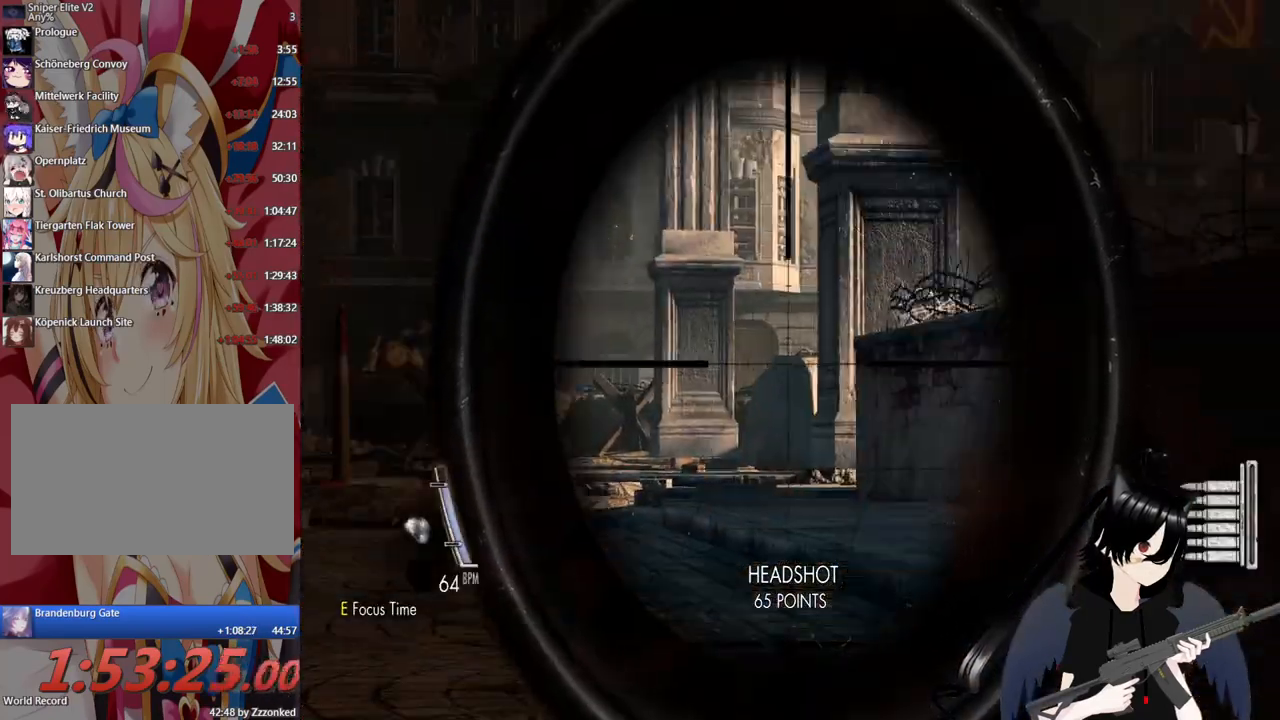
{"keys": ["a", "c"], "mouse": ["right"], "mouse_move": "still", "events": [[160, "c", "down"], [280, "a", "down"], [340, "c", "up"], [420, "c", "down"]]}
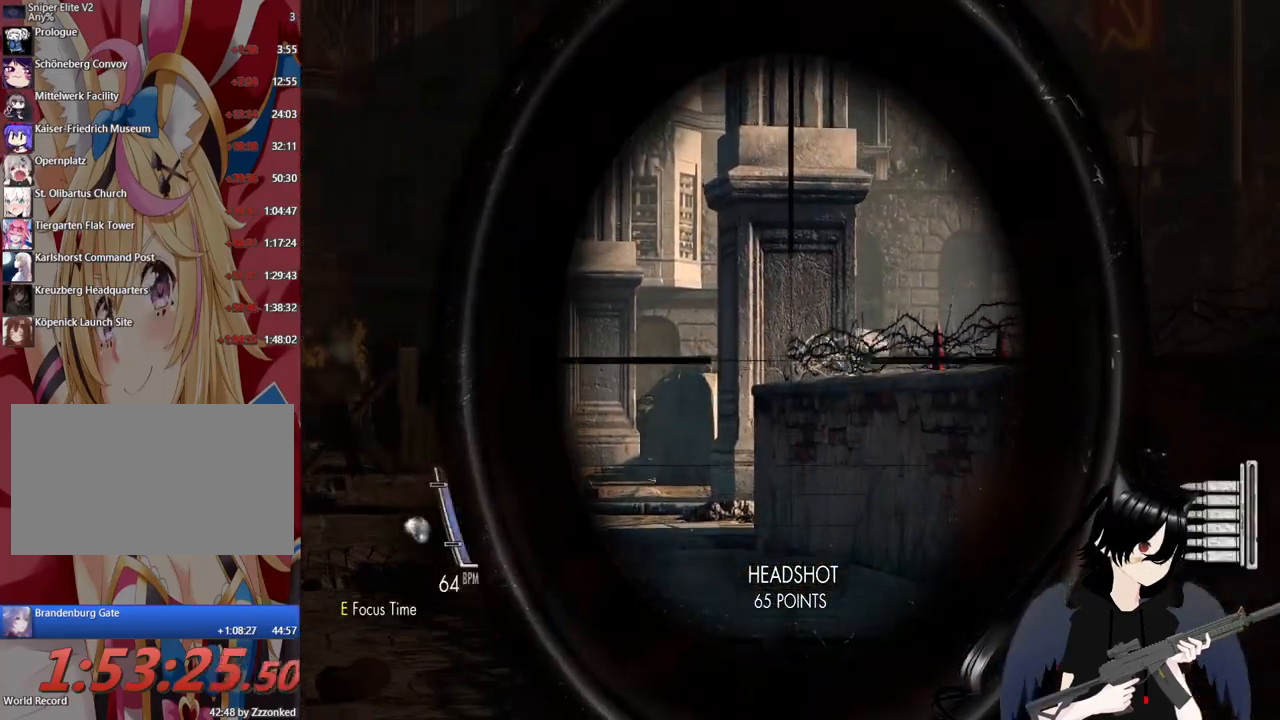
{"keys": [], "mouse": ["right"], "mouse_move": "left", "events": [[60, "c", "up"], [160, "a", "up"], [160, "d", "down"], [500, "d", "up"]]}
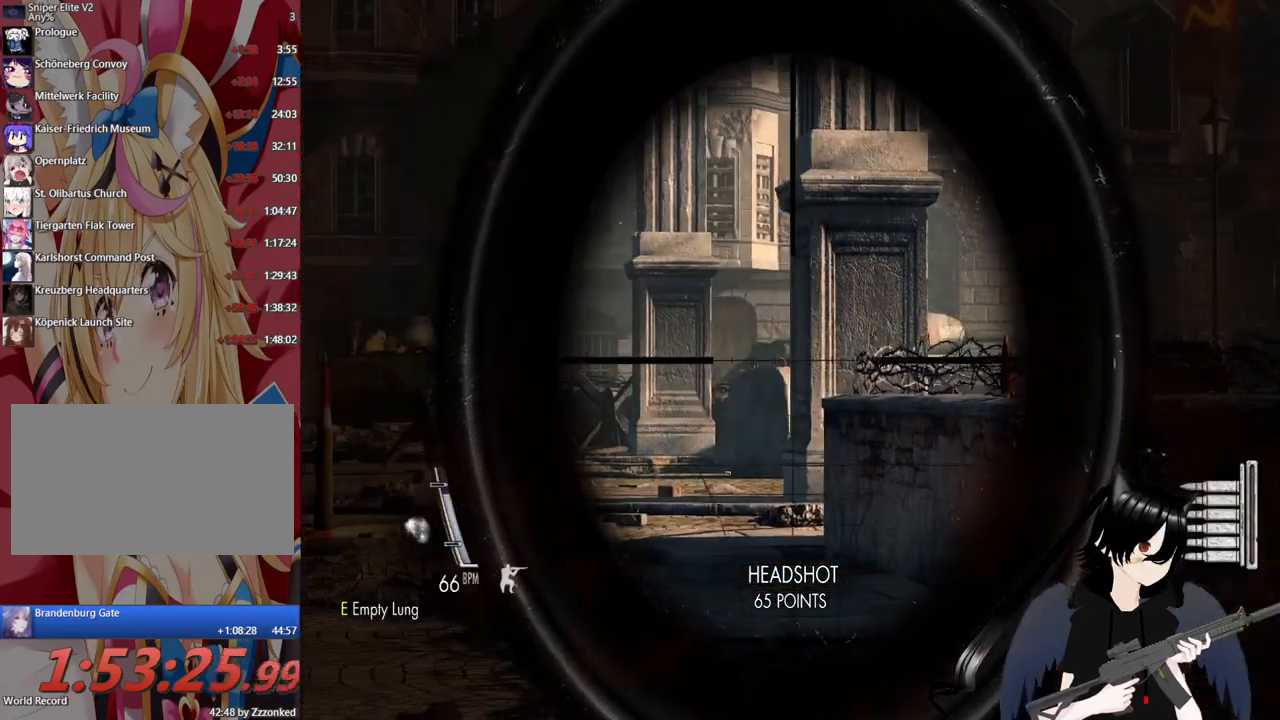
{"keys": ["a"], "mouse": ["right"], "mouse_move": "still", "events": [[40, "a", "down"], [280, "mouse_wheel", "down"], [360, "mouse_wheel", "up"]]}